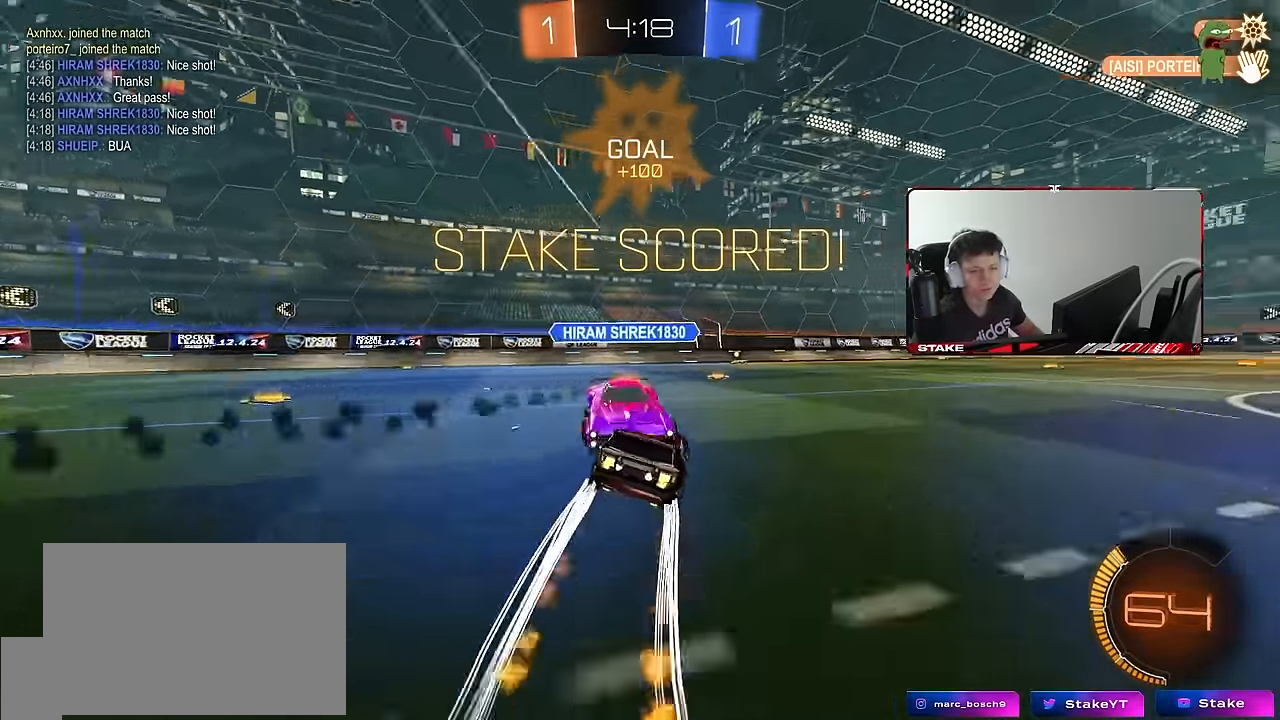
Gameplay with keyboard and mouse; each line is a JSON object with the keys and mouse buttons held at the frame after it. "events" lists presses ("down") and releases ("up") of "1", "2", "3", "4", "5", "a", "alt", "c", "caps_lock", "ctrl", "d", "e", "f", "g", "q", "r", "s", "shift", "space", "t", "tab", "v", "w", "x", "z", "mouse_left", "mouse_wheel" and "mouse_right" between this image and that frame as [ms after this image, input, new state], when the widget could be followed in between. "mouse_left", "mouse_wheel", "mouse_right" = the "left", "wheel", "right" buttons of the "mouse" list. No other keys are recorded. "wheel" means that the mouse wheel is clicked or scrolled. Mouse movement is not recorded.
{"keys": ["w"], "mouse": [], "events": [[17, "d", "up"], [67, "mouse_left", "up"], [150, "d", "down"], [250, "d", "up"]]}
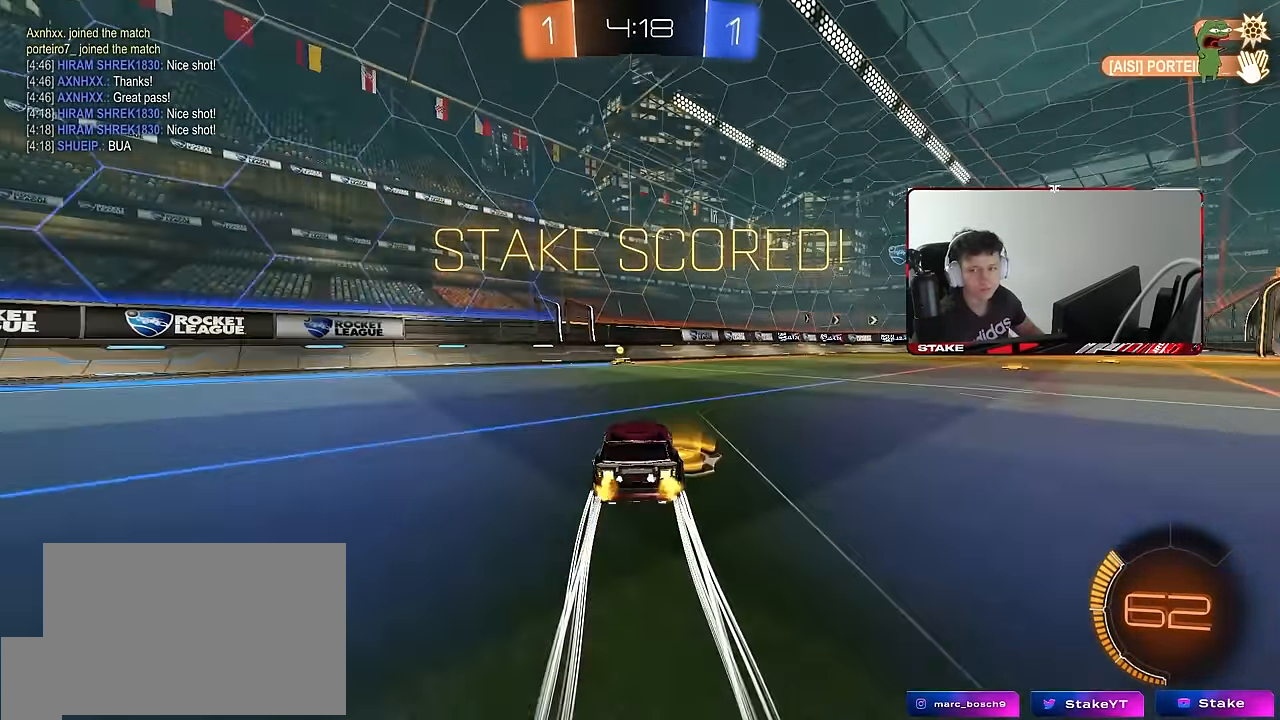
{"keys": ["a", "s", "shift"], "mouse": [], "events": [[83, "d", "down"], [167, "mouse_right", "down"], [167, "w", "up"], [267, "a", "down"], [267, "d", "up"], [267, "mouse_right", "up"], [267, "w", "down"], [317, "shift", "down"], [367, "mouse_right", "down"], [400, "s", "down"], [400, "w", "up"], [450, "mouse_left", "down"], [500, "mouse_left", "up"], [500, "mouse_right", "up"]]}
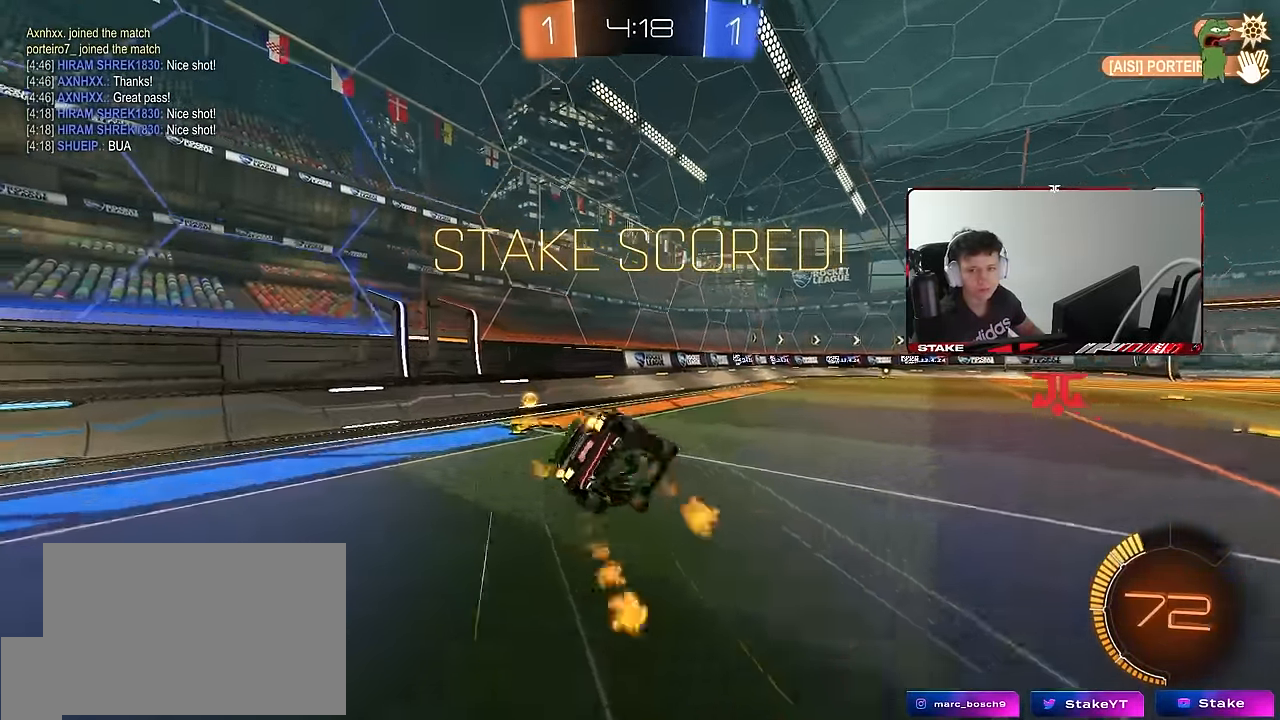
{"keys": ["a", "s", "shift"], "mouse": ["left"], "events": [[50, "space", "down"], [200, "mouse_left", "down"], [233, "s", "up"], [233, "space", "up"], [333, "s", "down"]]}
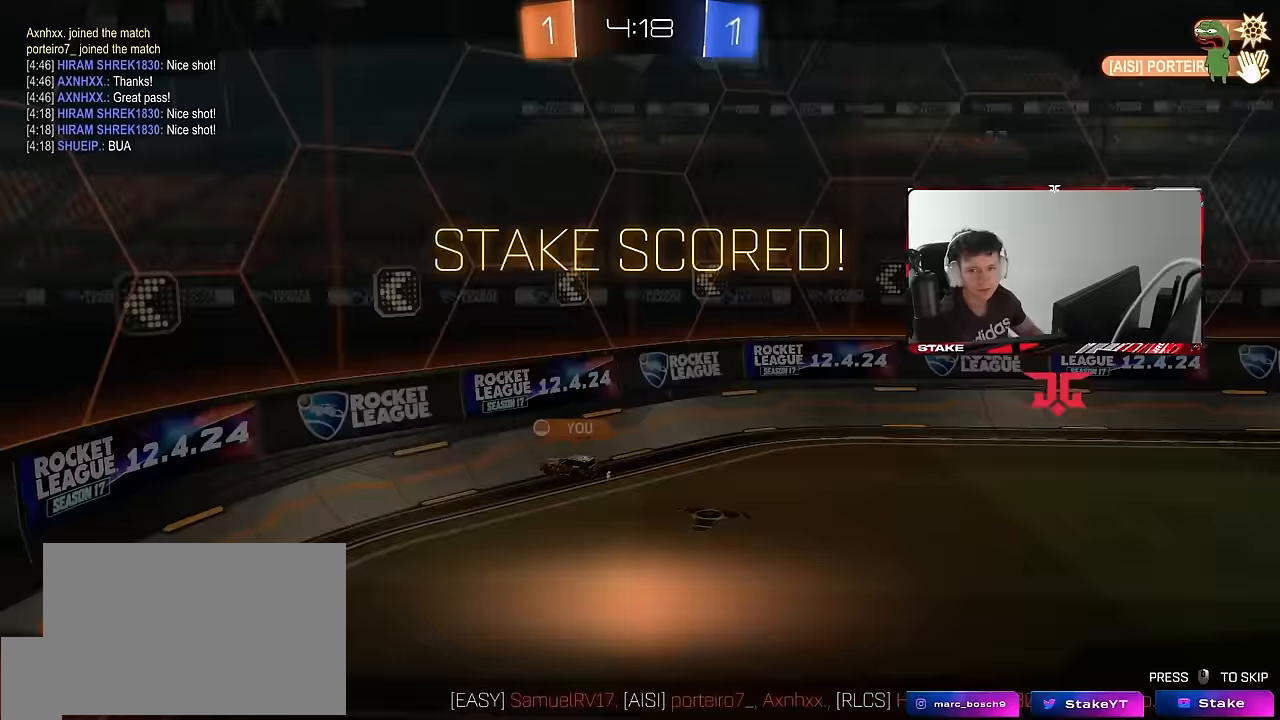
{"keys": [], "mouse": [], "events": [[17, "a", "up"], [17, "mouse_left", "up"], [17, "s", "up"], [17, "shift", "up"], [200, "w", "down"], [483, "w", "up"]]}
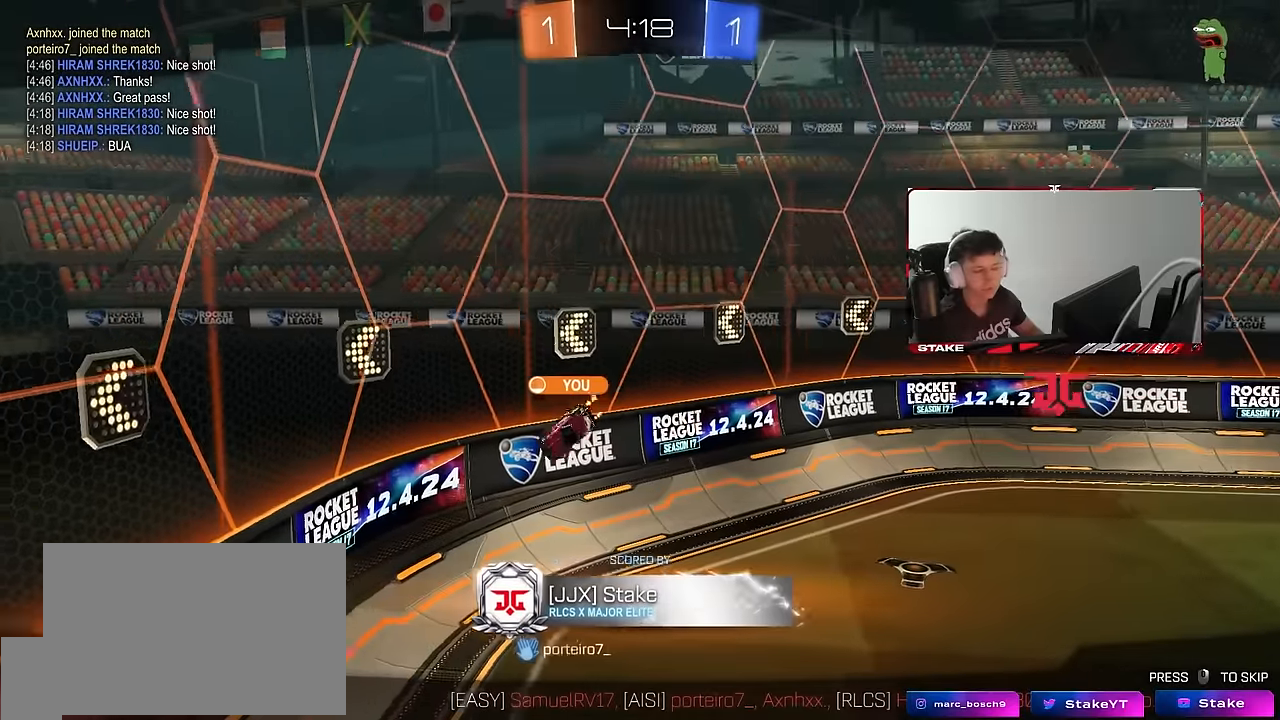
{"keys": ["tab"], "mouse": ["right"], "events": [[33, "mouse_right", "down"], [167, "mouse_right", "up"], [217, "mouse_right", "down"], [317, "tab", "down"], [417, "mouse_right", "up"], [450, "mouse_right", "down"]]}
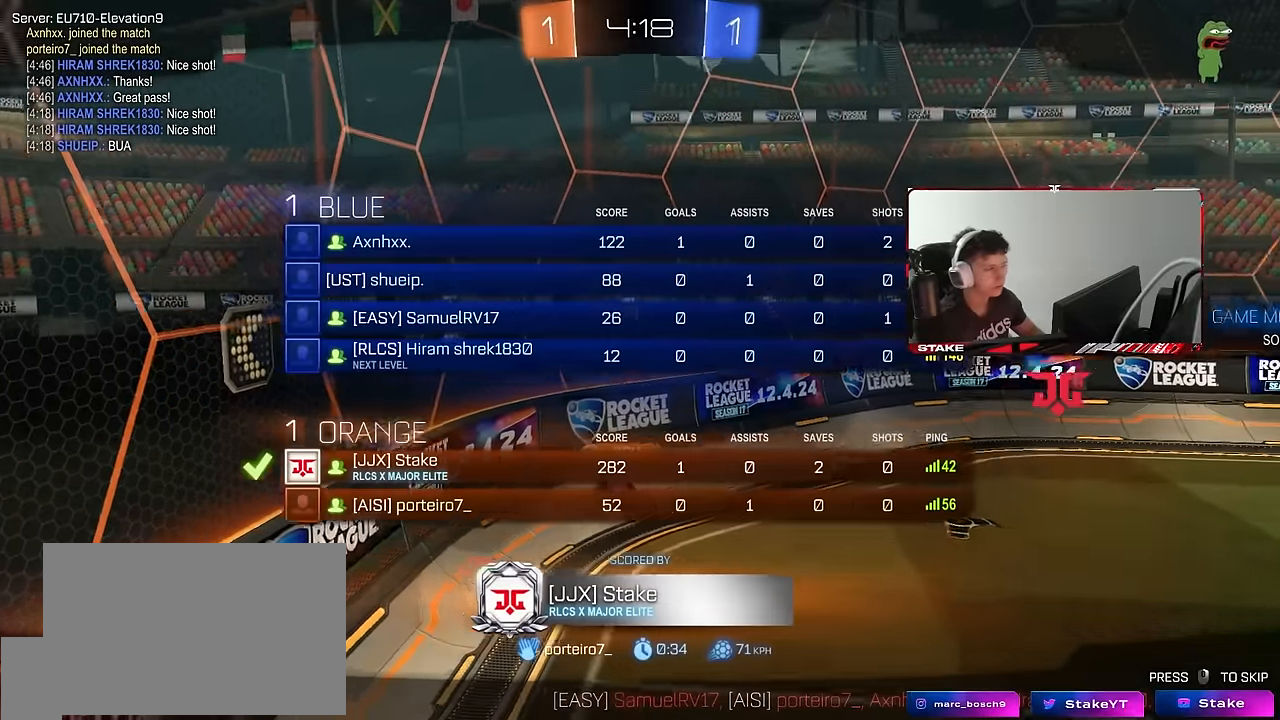
{"keys": ["tab"], "mouse": ["right"], "events": [[100, "mouse_right", "up"], [117, "mouse_right", "down"], [333, "mouse_right", "up"], [367, "mouse_right", "down"]]}
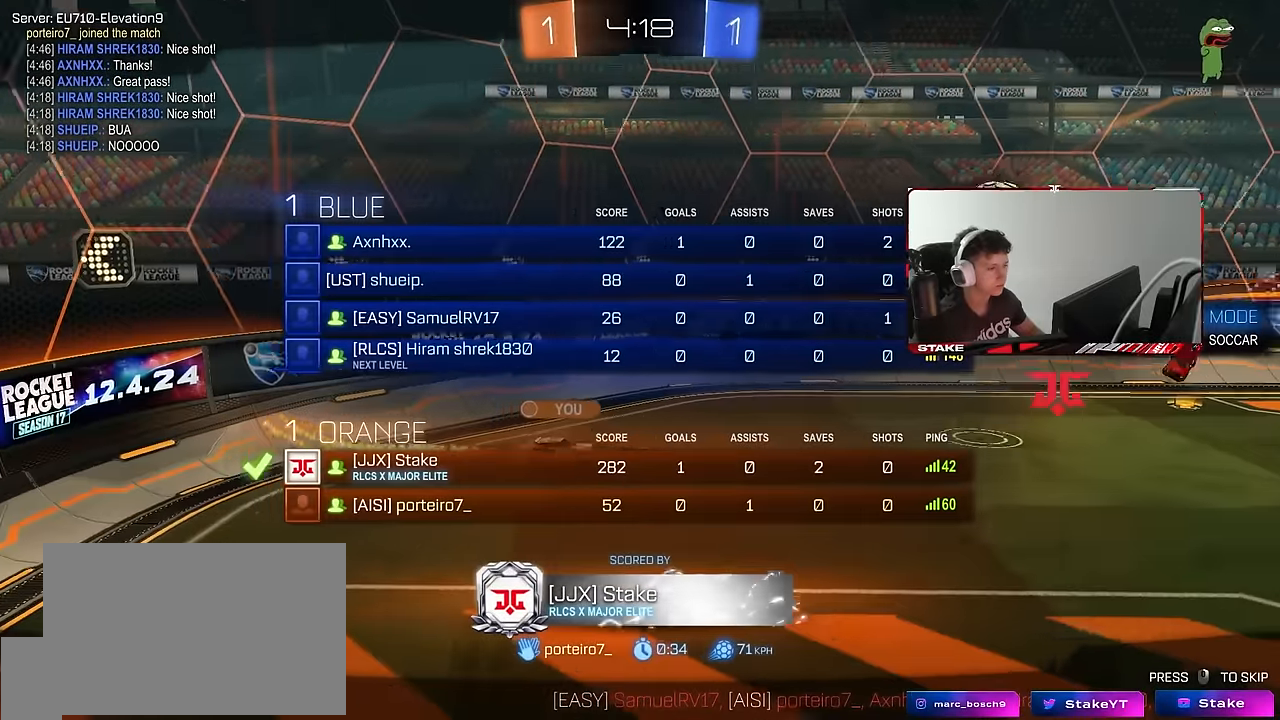
{"keys": [], "mouse": [], "events": [[67, "mouse_right", "up"], [67, "tab", "up"], [117, "mouse_right", "down"], [250, "mouse_right", "up"], [350, "mouse_right", "down"], [483, "mouse_right", "up"]]}
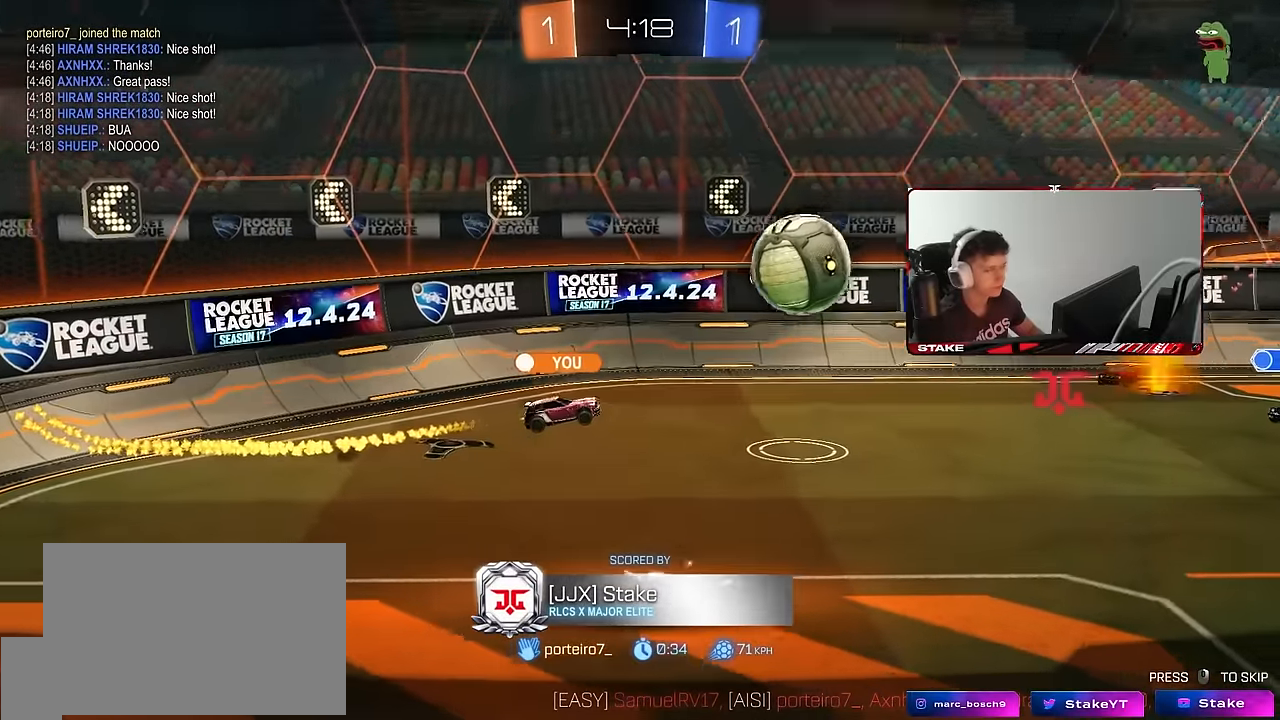
{"keys": [], "mouse": ["right"], "events": [[83, "mouse_right", "down"], [217, "mouse_right", "up"], [267, "mouse_right", "down"], [450, "mouse_right", "up"], [500, "mouse_right", "down"]]}
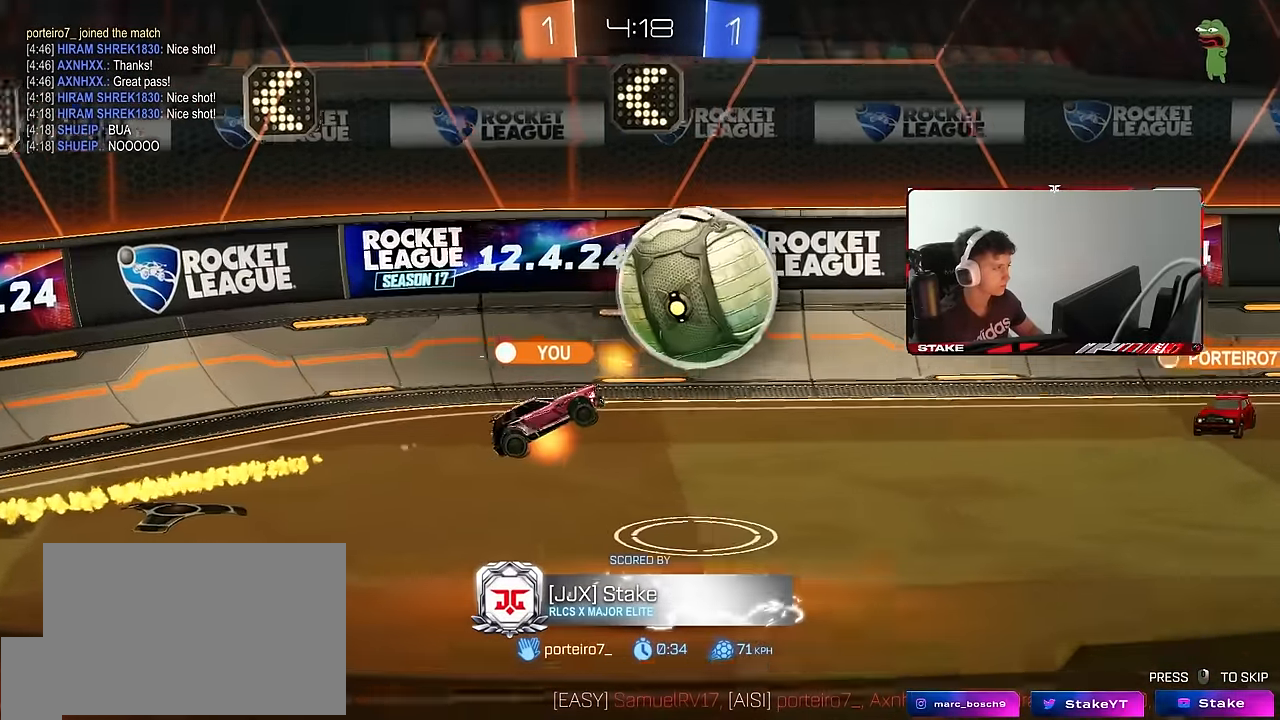
{"keys": [], "mouse": [], "events": [[133, "mouse_right", "up"], [283, "mouse_right", "down"], [467, "mouse_right", "up"]]}
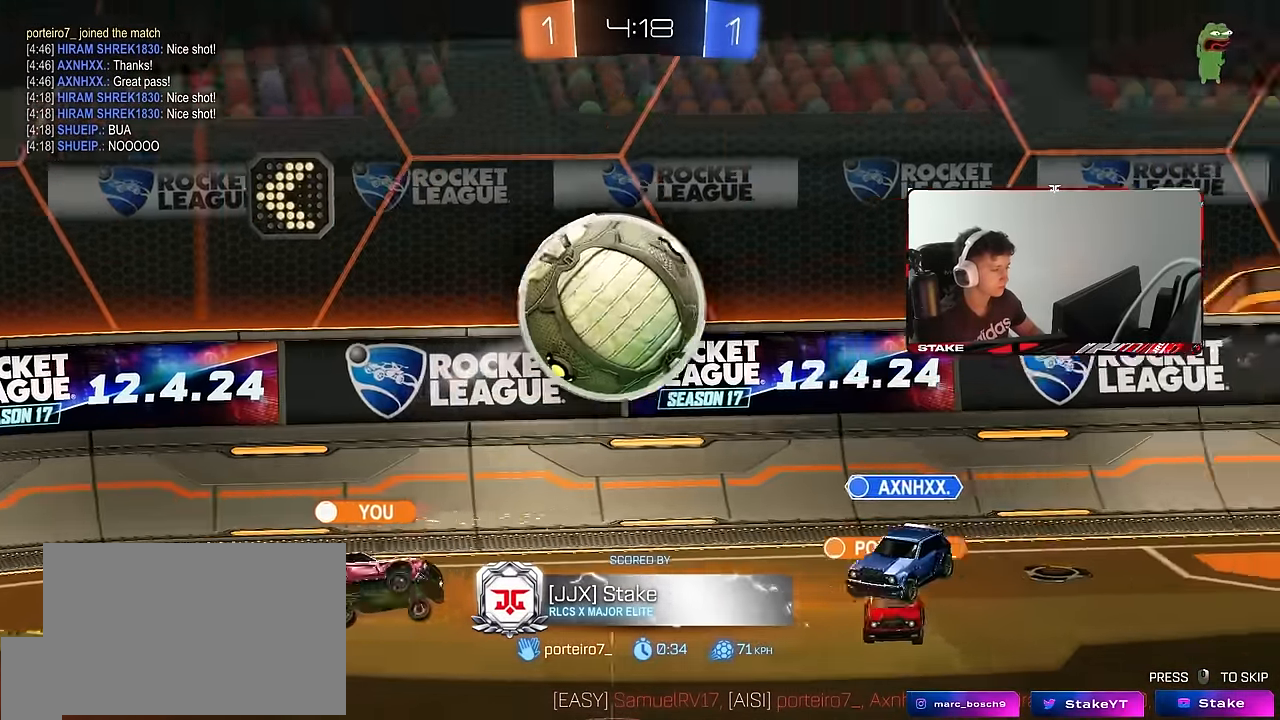
{"keys": ["tab"], "mouse": ["right"], "events": [[17, "mouse_right", "down"], [200, "mouse_right", "up"], [250, "mouse_right", "down"], [250, "tab", "down"], [433, "mouse_right", "up"], [450, "mouse_right", "down"]]}
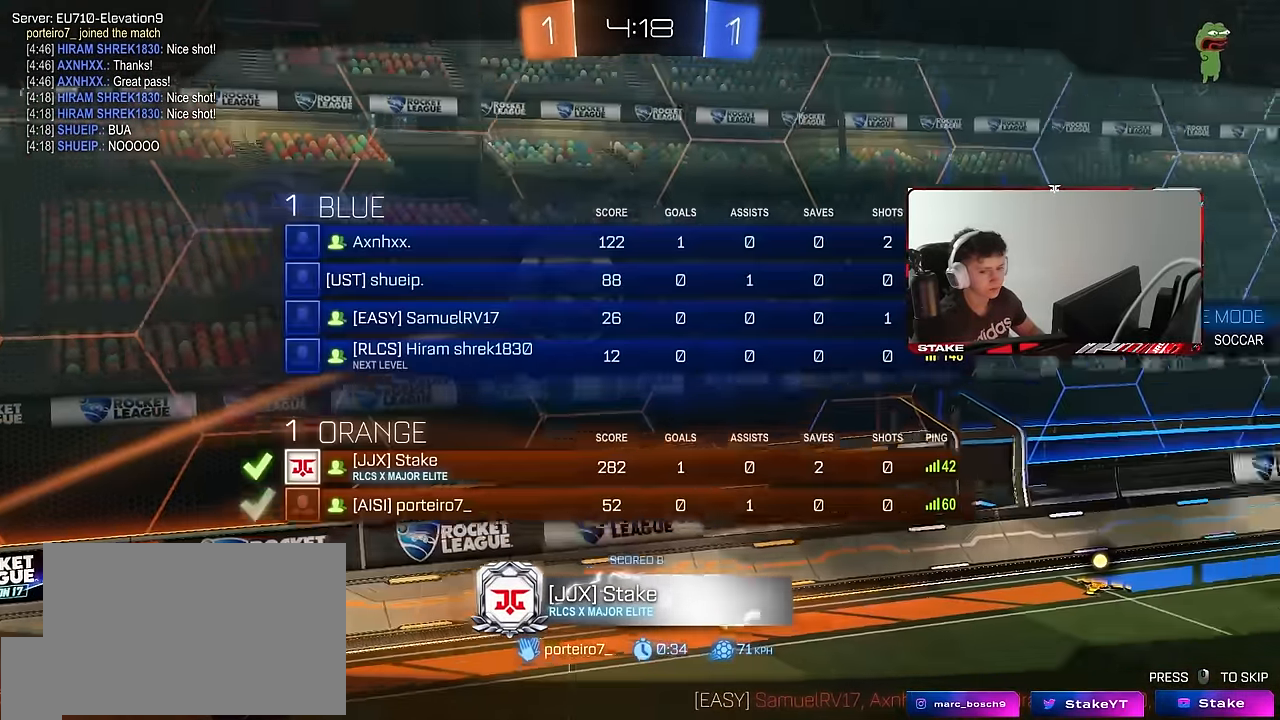
{"keys": [], "mouse": [], "events": [[33, "tab", "up"], [167, "mouse_right", "up"], [217, "mouse_right", "down"], [417, "mouse_right", "up"]]}
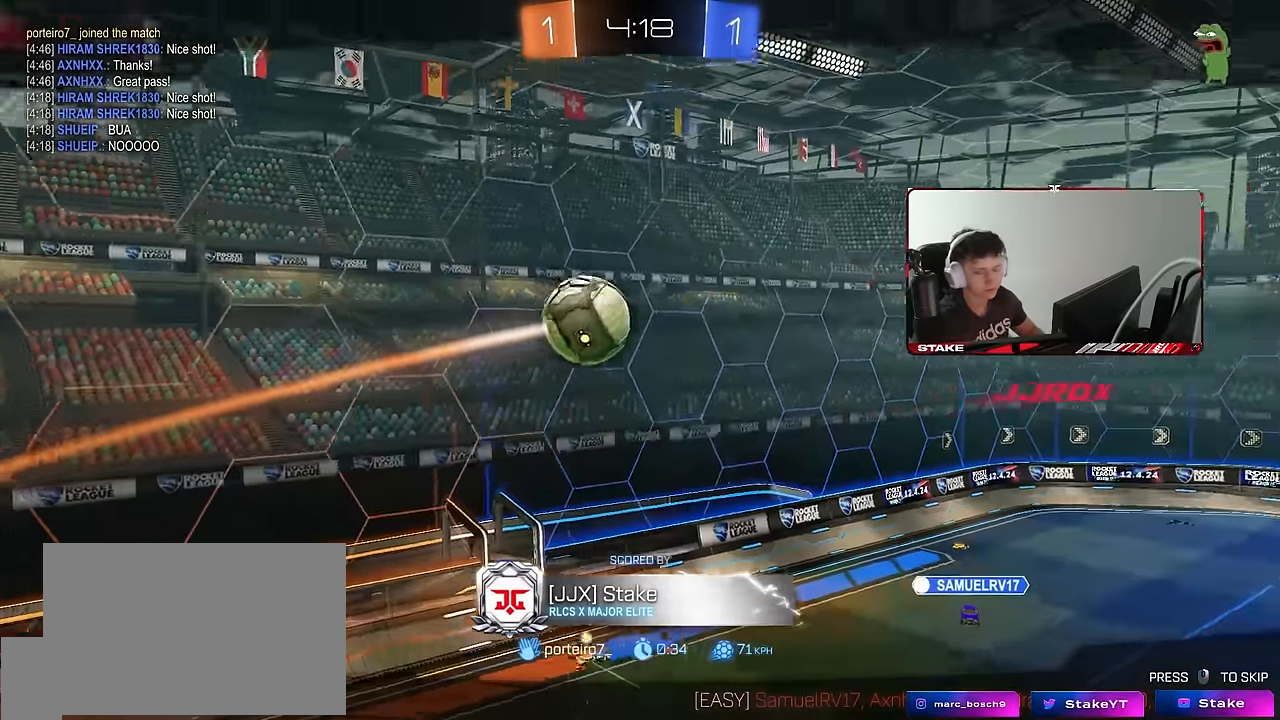
{"keys": [], "mouse": [], "events": []}
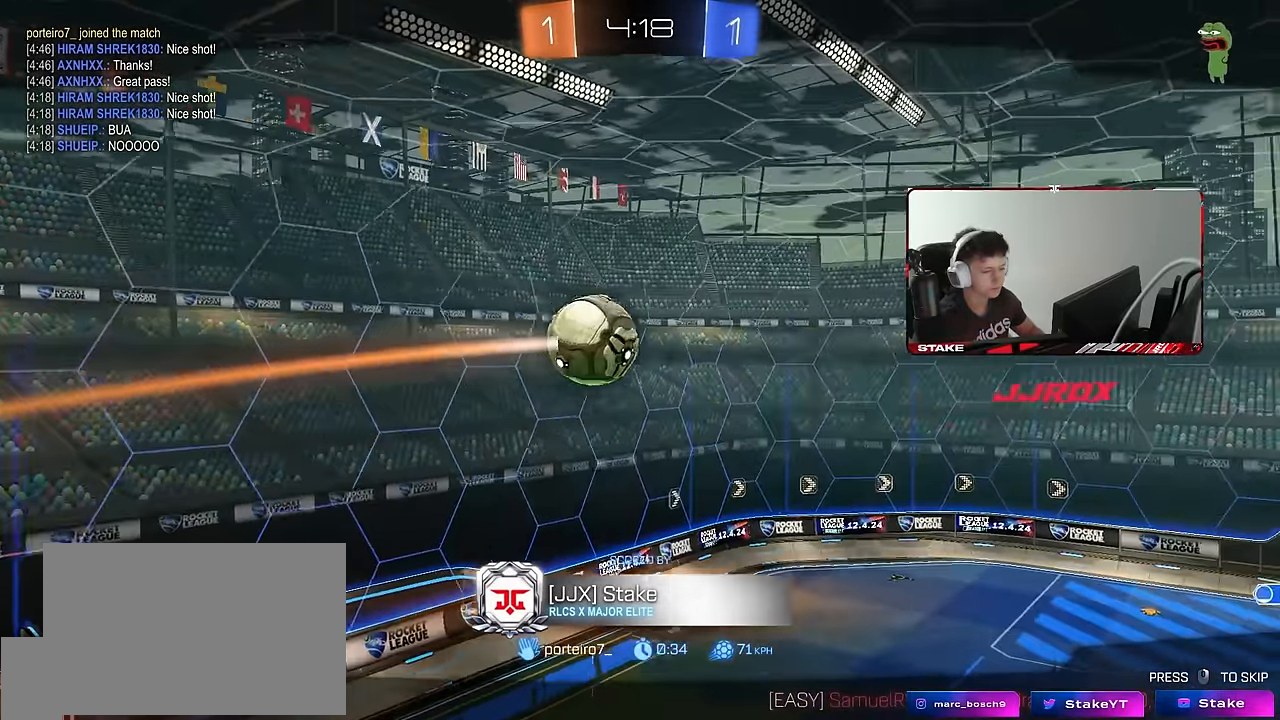
{"keys": [], "mouse": [], "events": []}
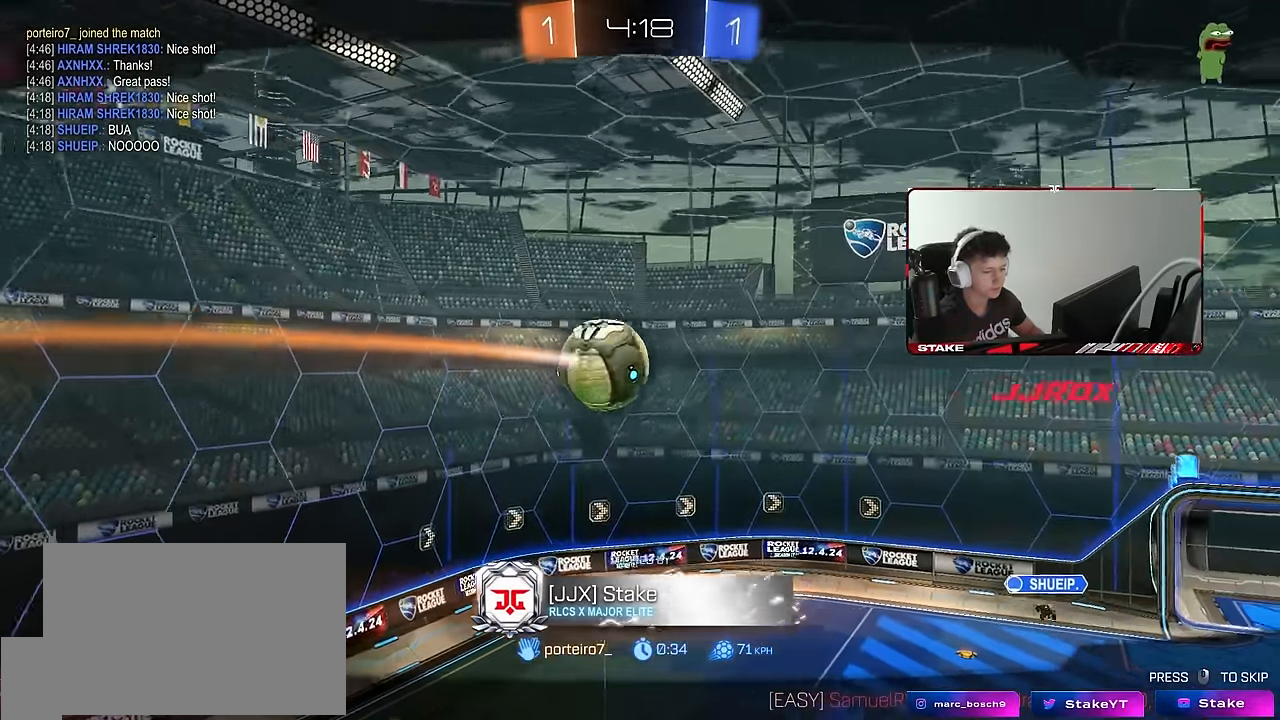
{"keys": [], "mouse": [], "events": []}
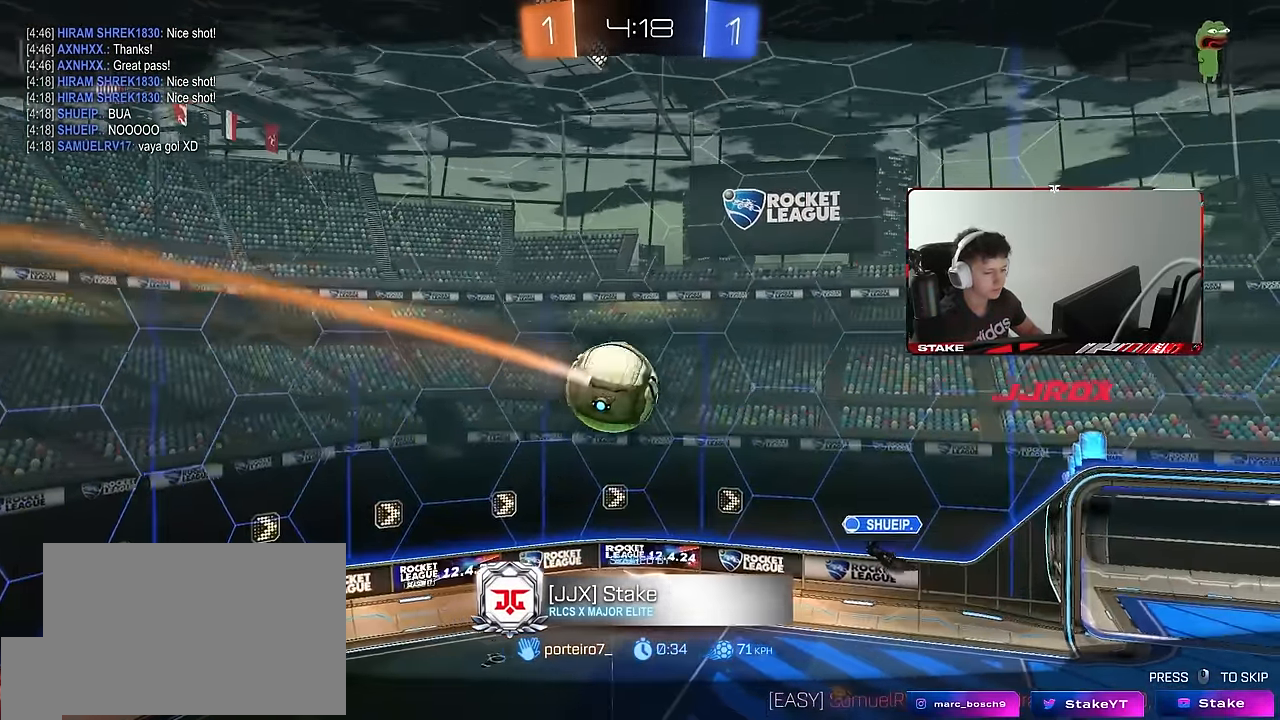
{"keys": [], "mouse": [], "events": []}
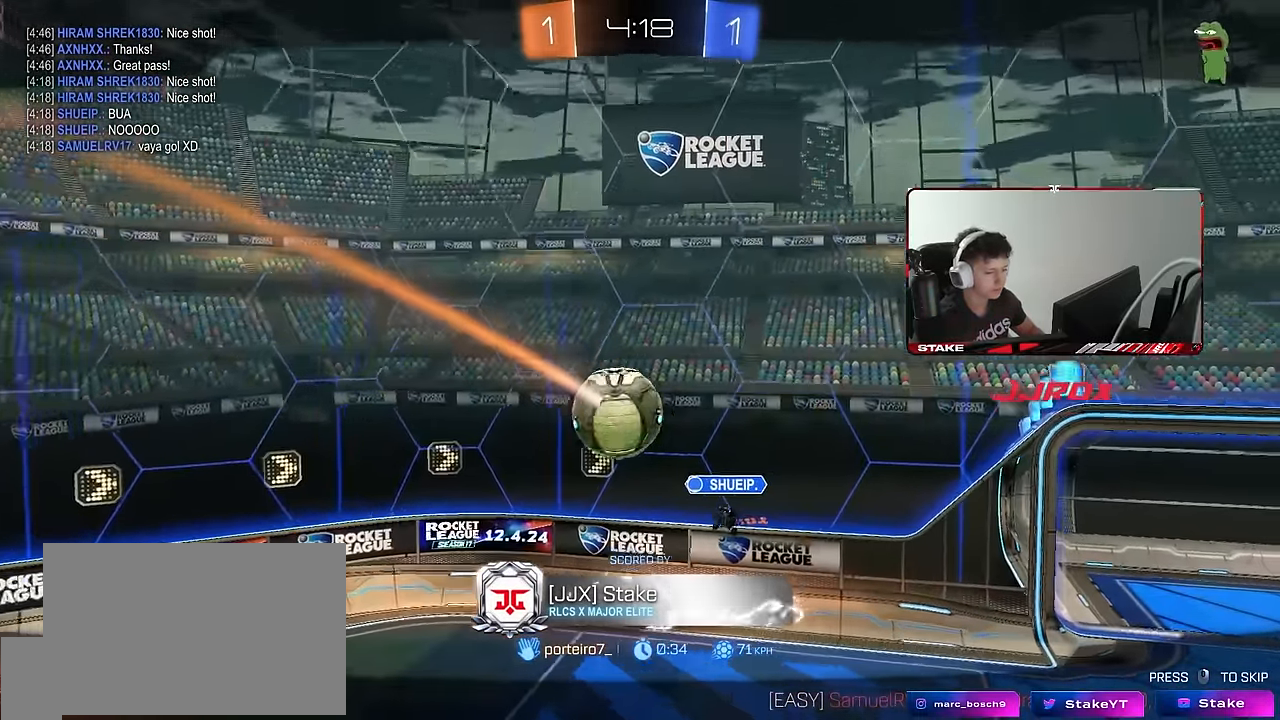
{"keys": [], "mouse": ["right"], "events": [[300, "mouse_right", "down"], [433, "mouse_right", "up"], [483, "mouse_right", "down"]]}
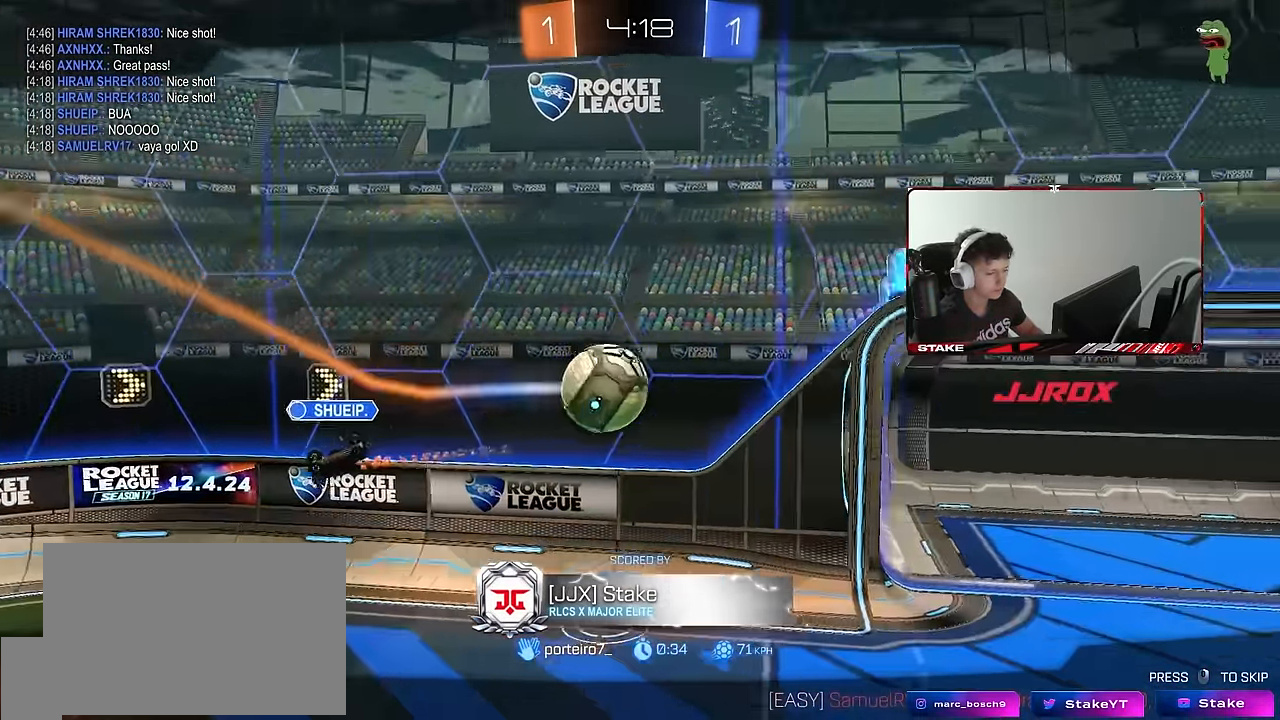
{"keys": [], "mouse": ["right"], "events": [[167, "mouse_right", "up"], [217, "mouse_right", "down"], [417, "mouse_right", "up"], [450, "mouse_right", "down"]]}
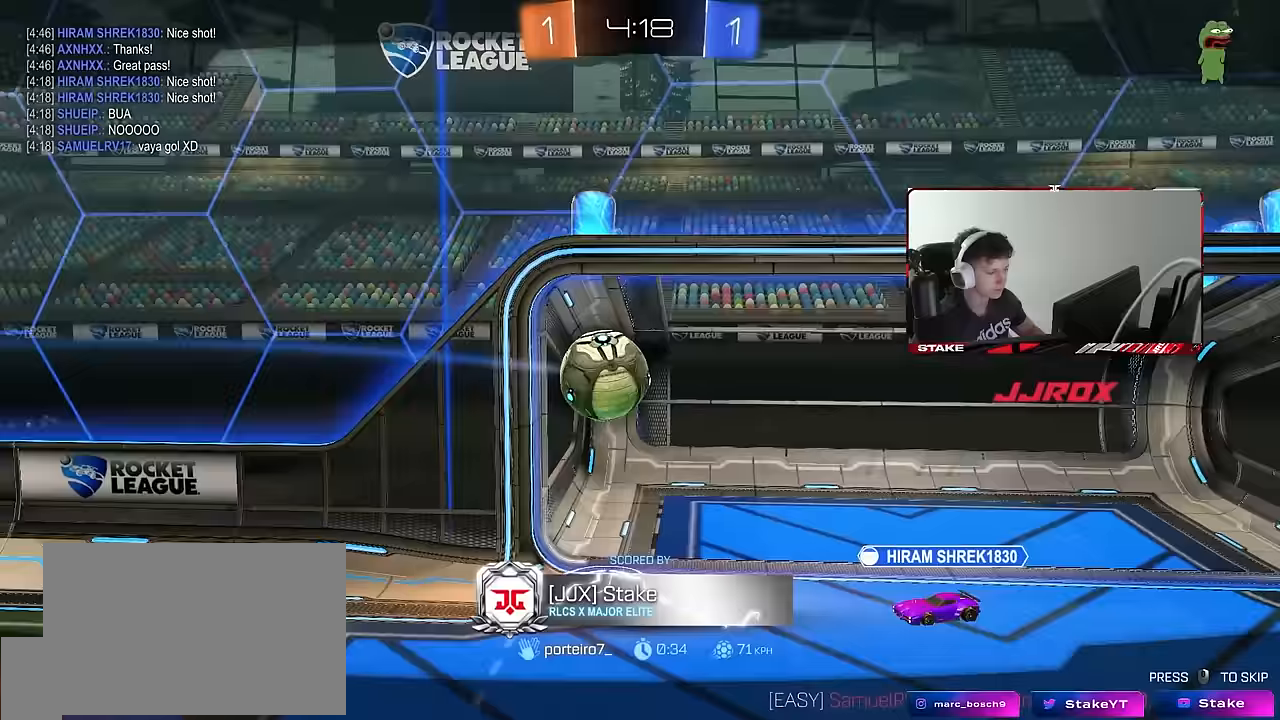
{"keys": [], "mouse": ["right"], "events": [[133, "mouse_right", "up"], [183, "mouse_right", "down"], [383, "mouse_right", "up"], [417, "mouse_right", "down"]]}
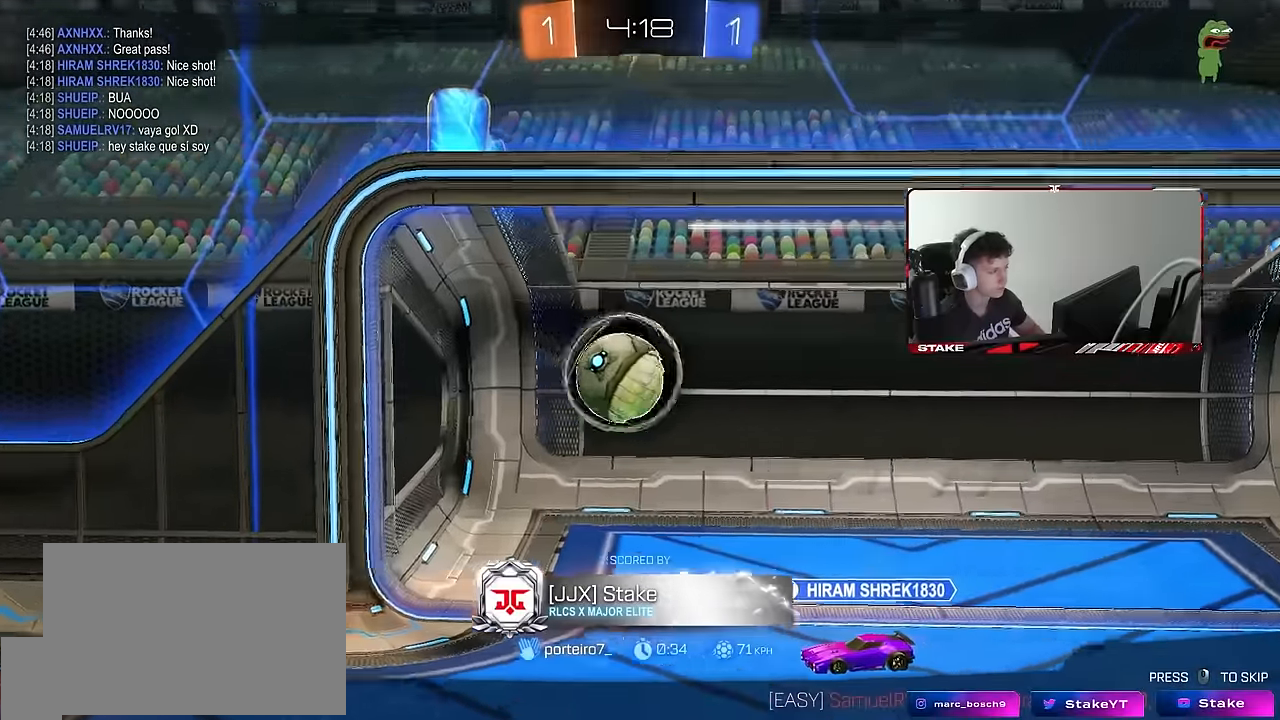
{"keys": [], "mouse": [], "events": [[117, "mouse_right", "up"]]}
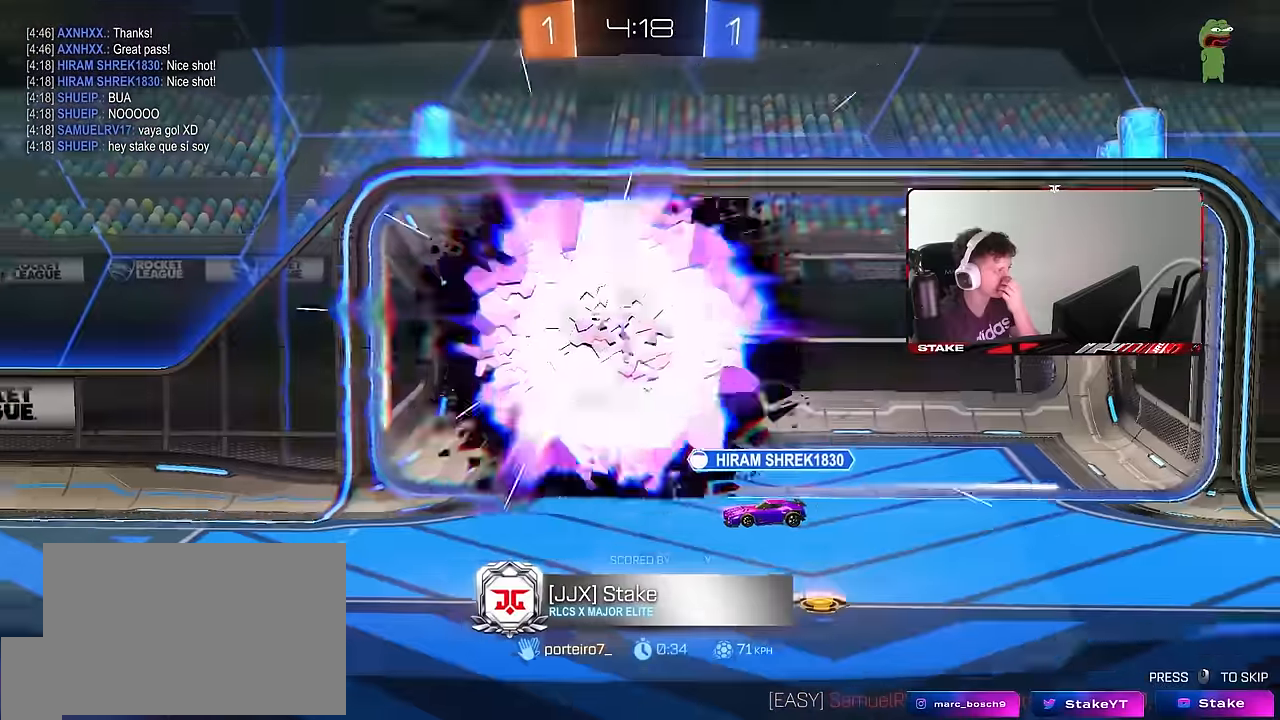
{"keys": [], "mouse": [], "events": []}
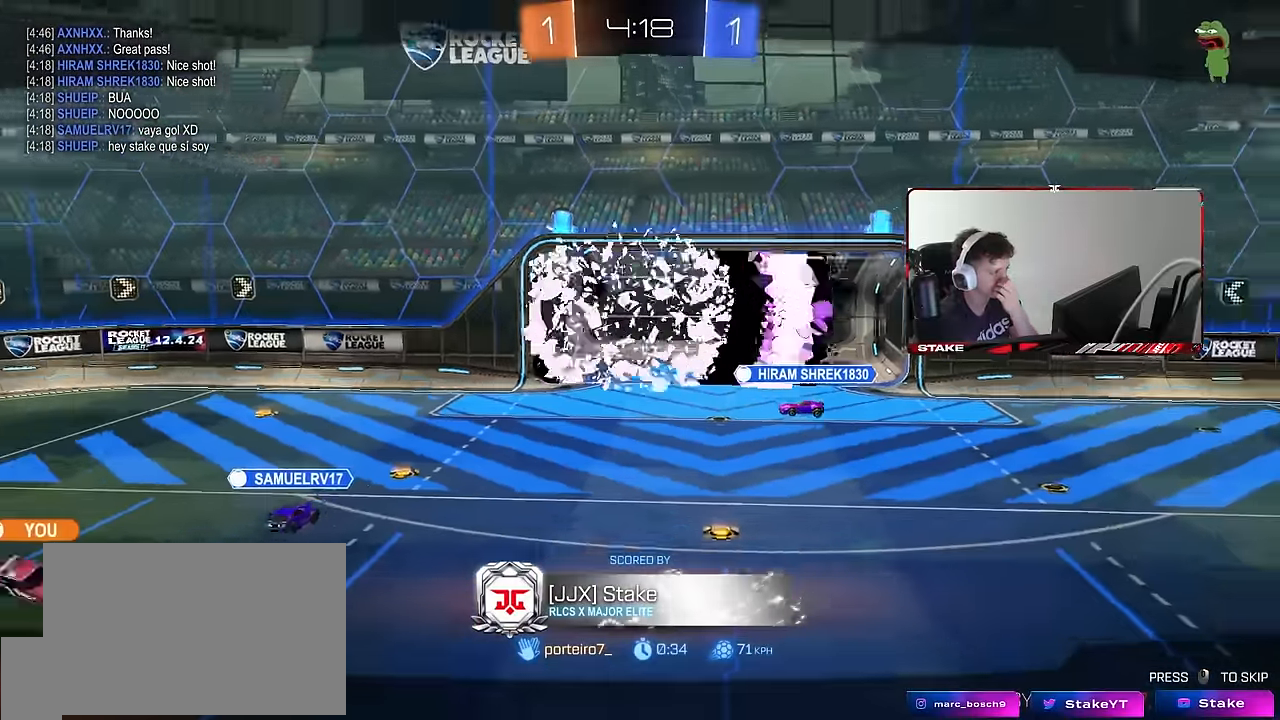
{"keys": [], "mouse": [], "events": []}
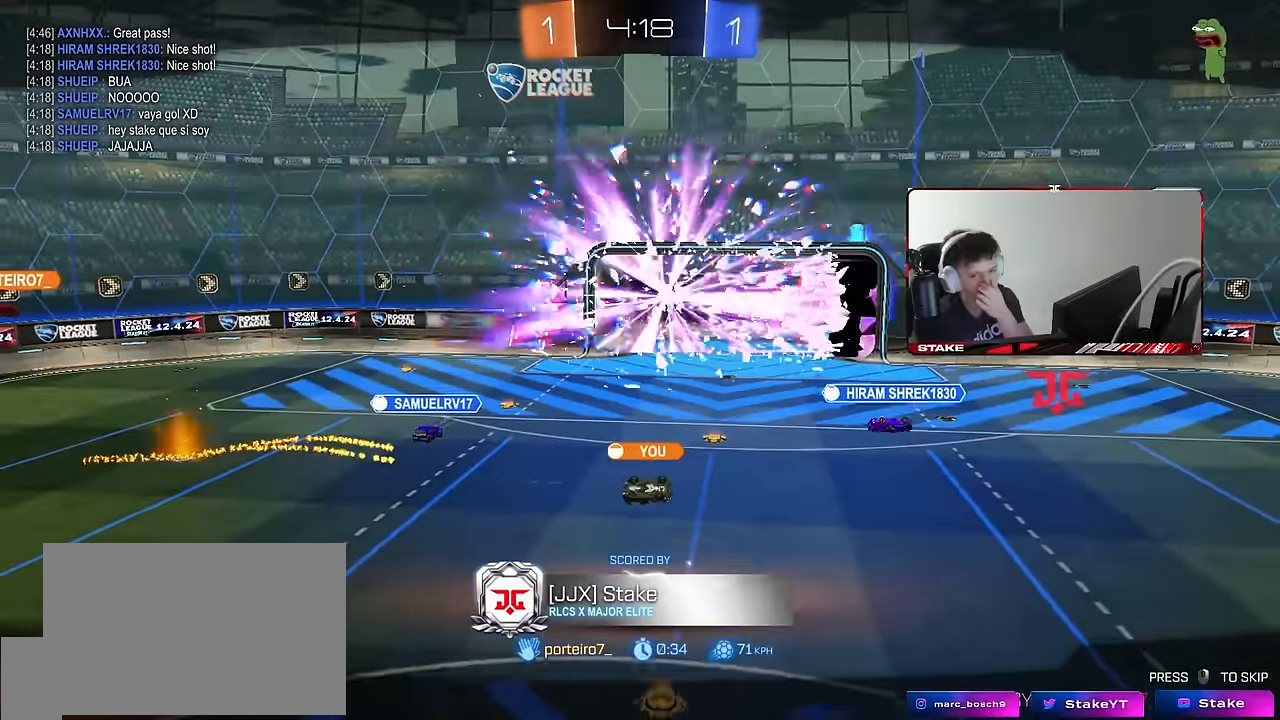
{"keys": [], "mouse": [], "events": []}
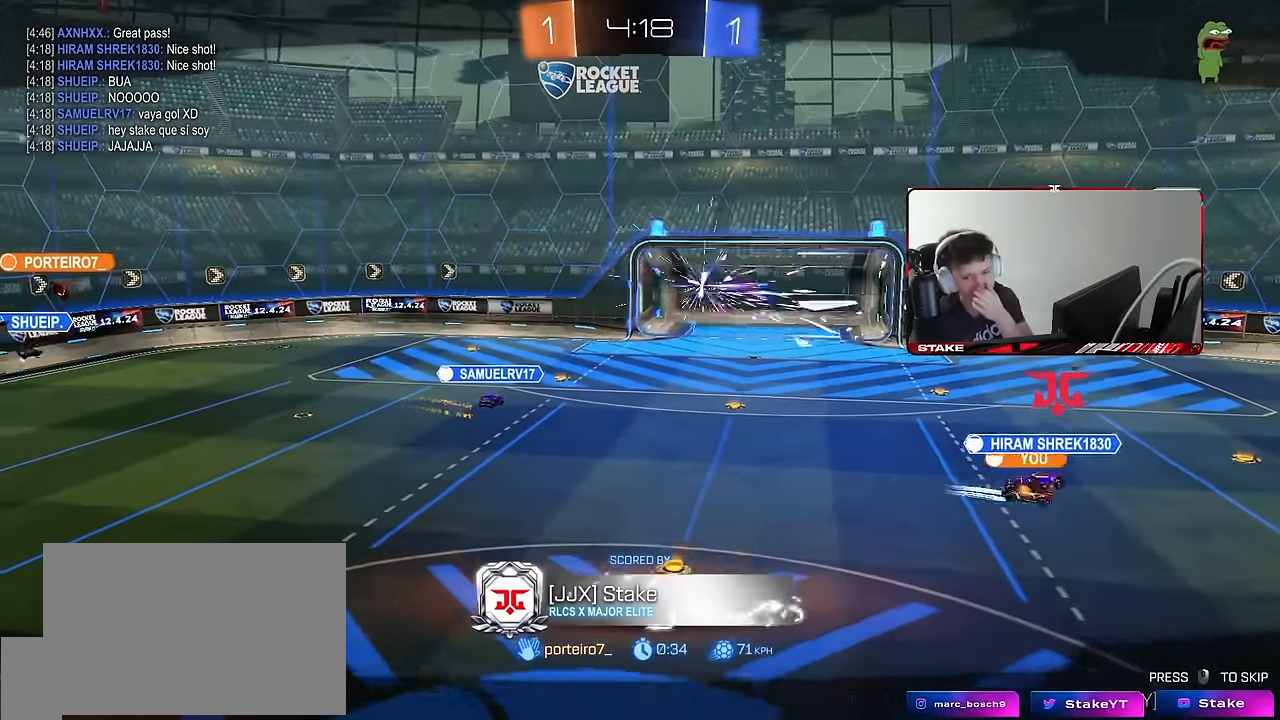
{"keys": [], "mouse": [], "events": []}
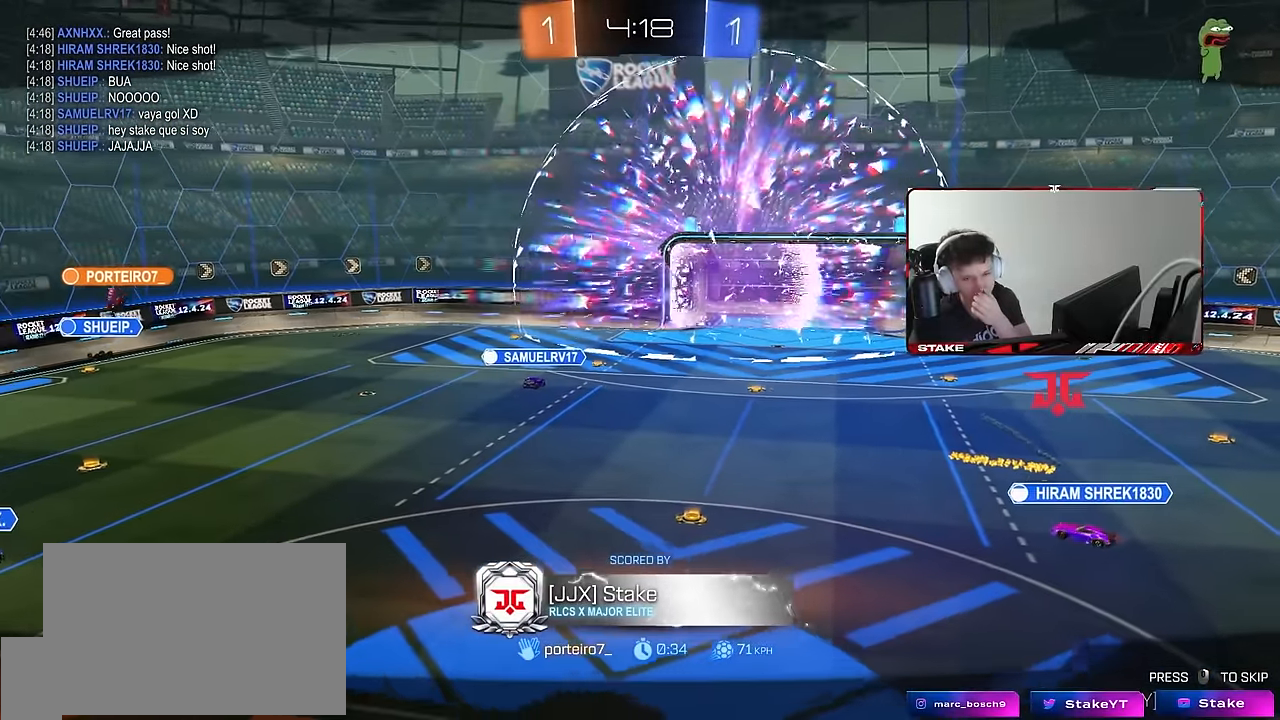
{"keys": [], "mouse": [], "events": []}
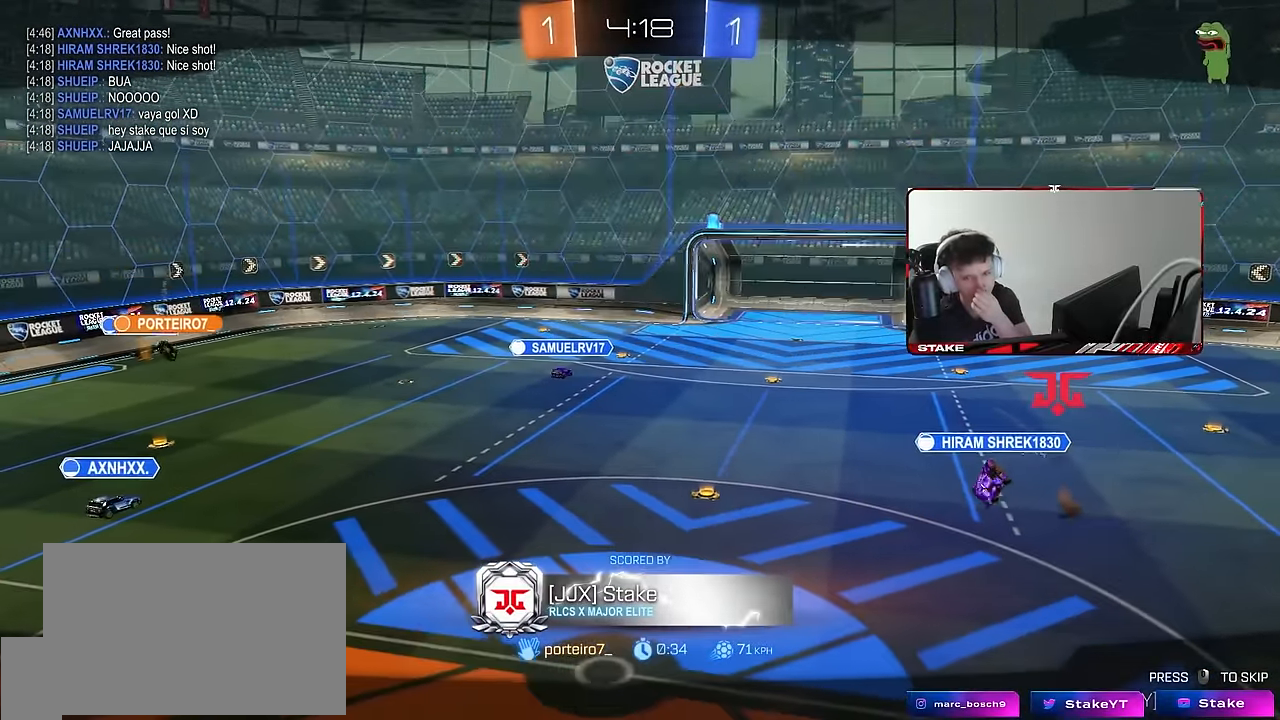
{"keys": [], "mouse": [], "events": []}
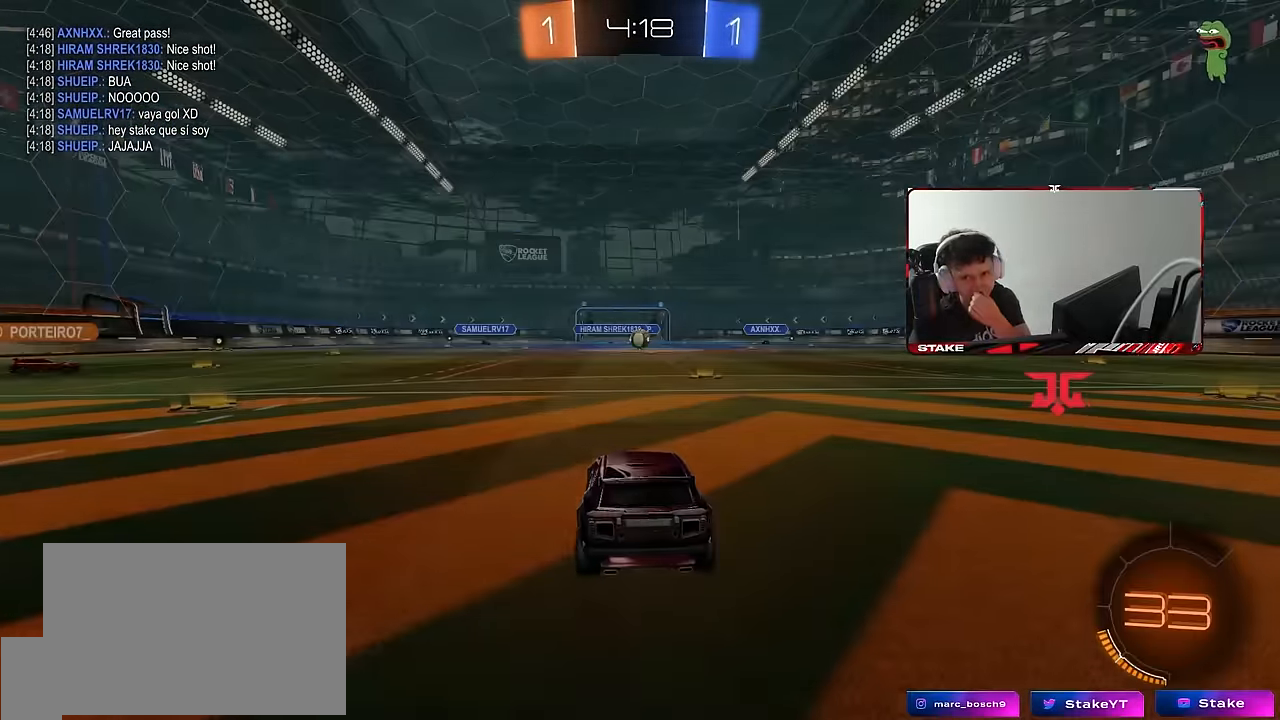
{"keys": [], "mouse": ["wheel"], "events": [[367, "mouse_wheel", "down"]]}
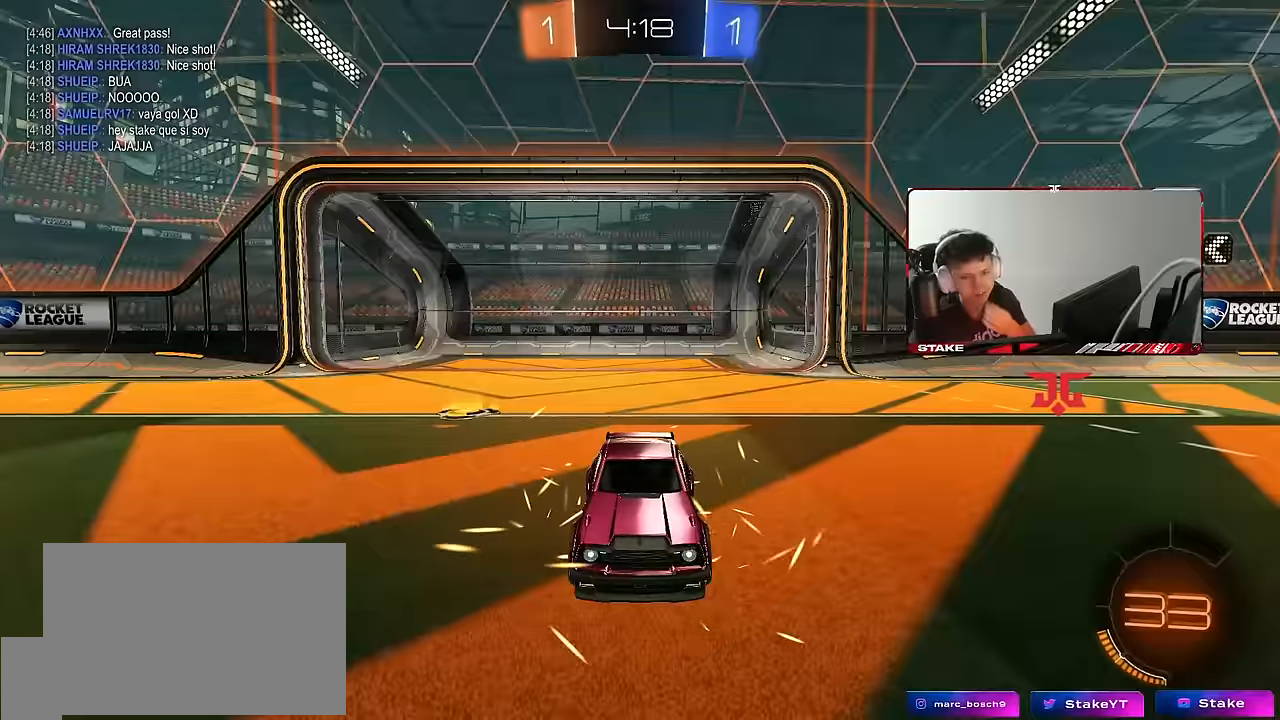
{"keys": [], "mouse": [], "events": [[50, "mouse_wheel", "up"]]}